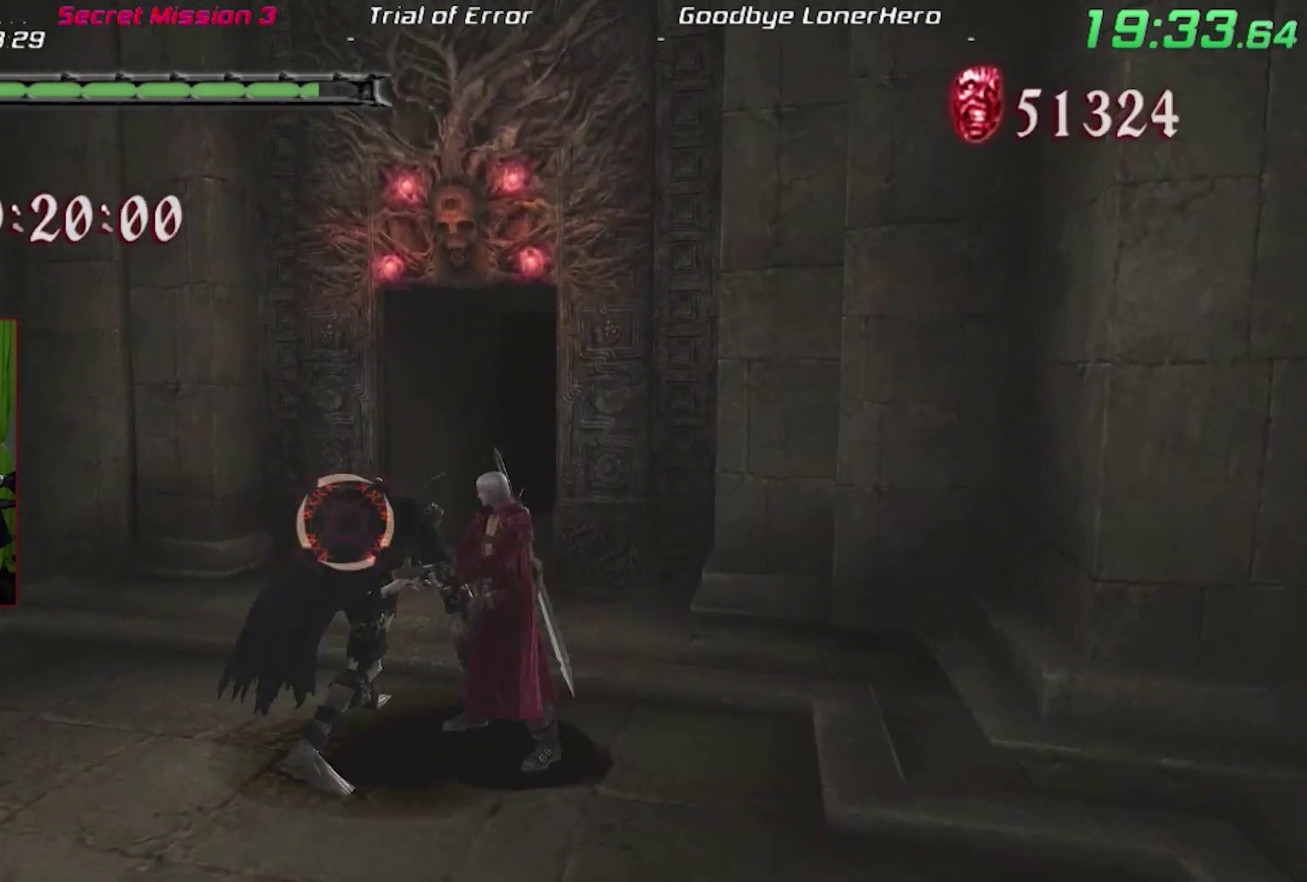
Gameplay with a controller (Nintendo layout); each line is a JSON object with the inputs held at the frame after it (dt_ms = milliseconds from this image to that frame). This overlay highlights the sticks when they move; stick clicks (L3) are not distinguishable. Not read: A B HOME L3 R1 R3 SELECT START X Y.
{"dt_ms": 300, "buttons": [], "left_stick": "up", "right_stick": "center"}
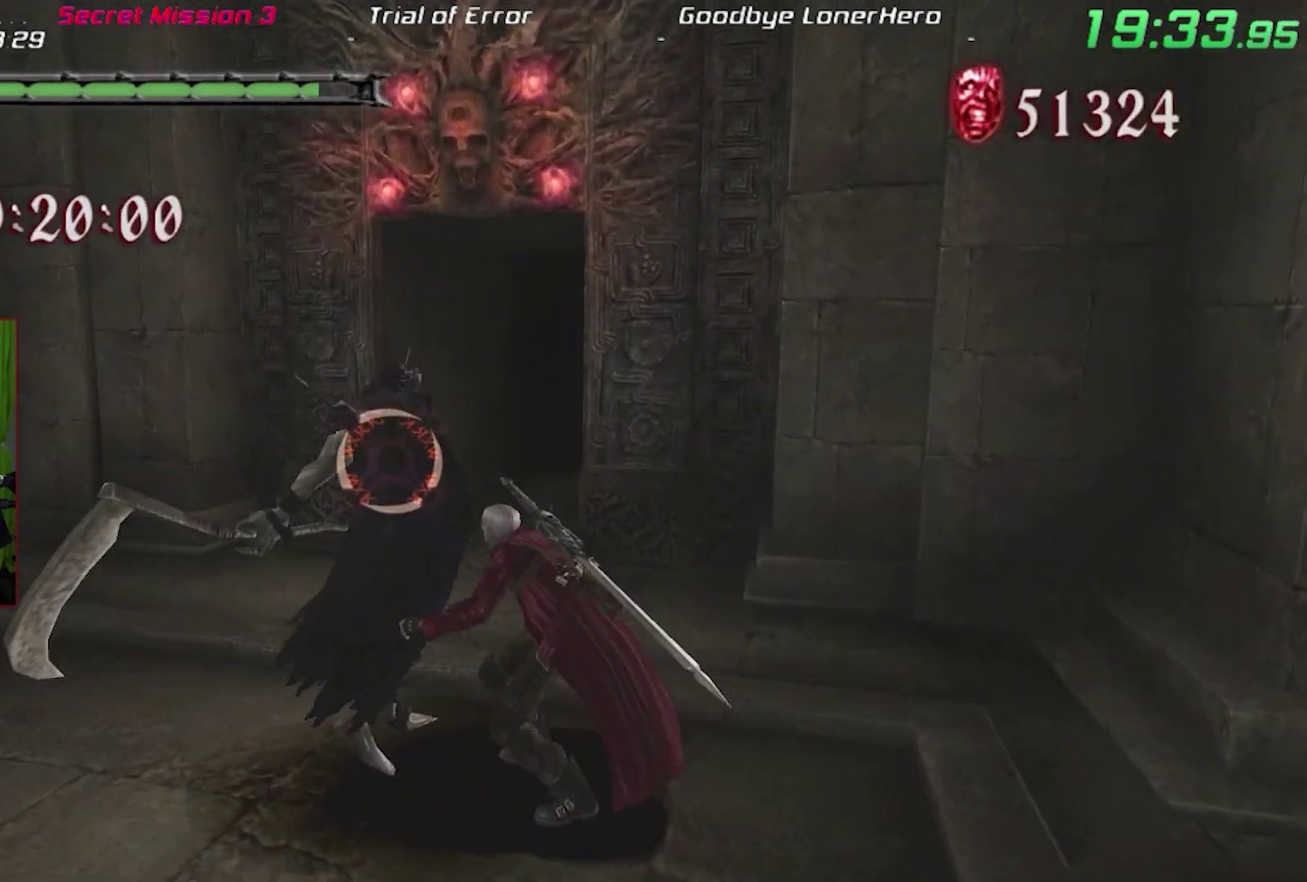
{"dt_ms": 400, "buttons": [], "left_stick": "center", "right_stick": "center"}
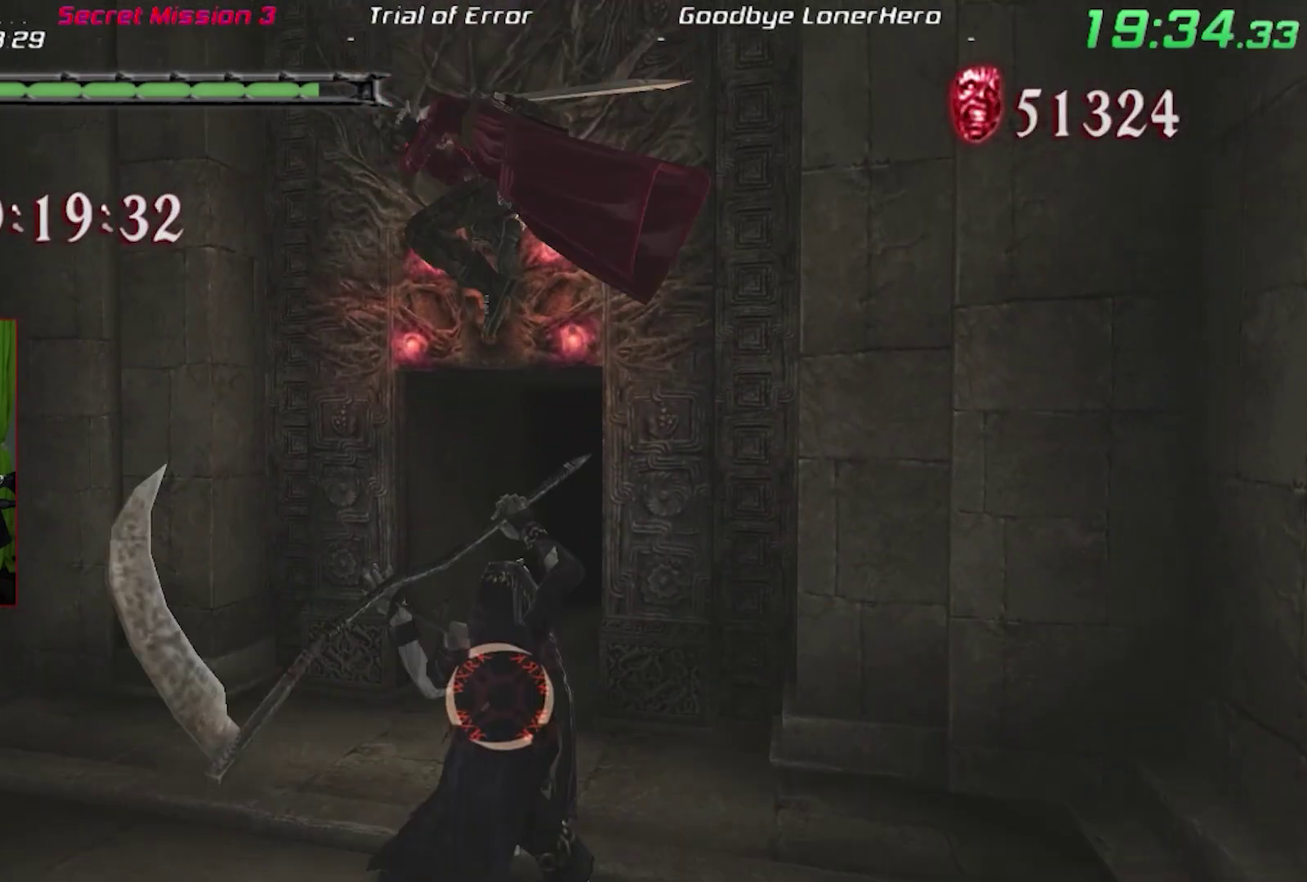
{"dt_ms": 501, "buttons": [], "left_stick": "down-right", "right_stick": "center"}
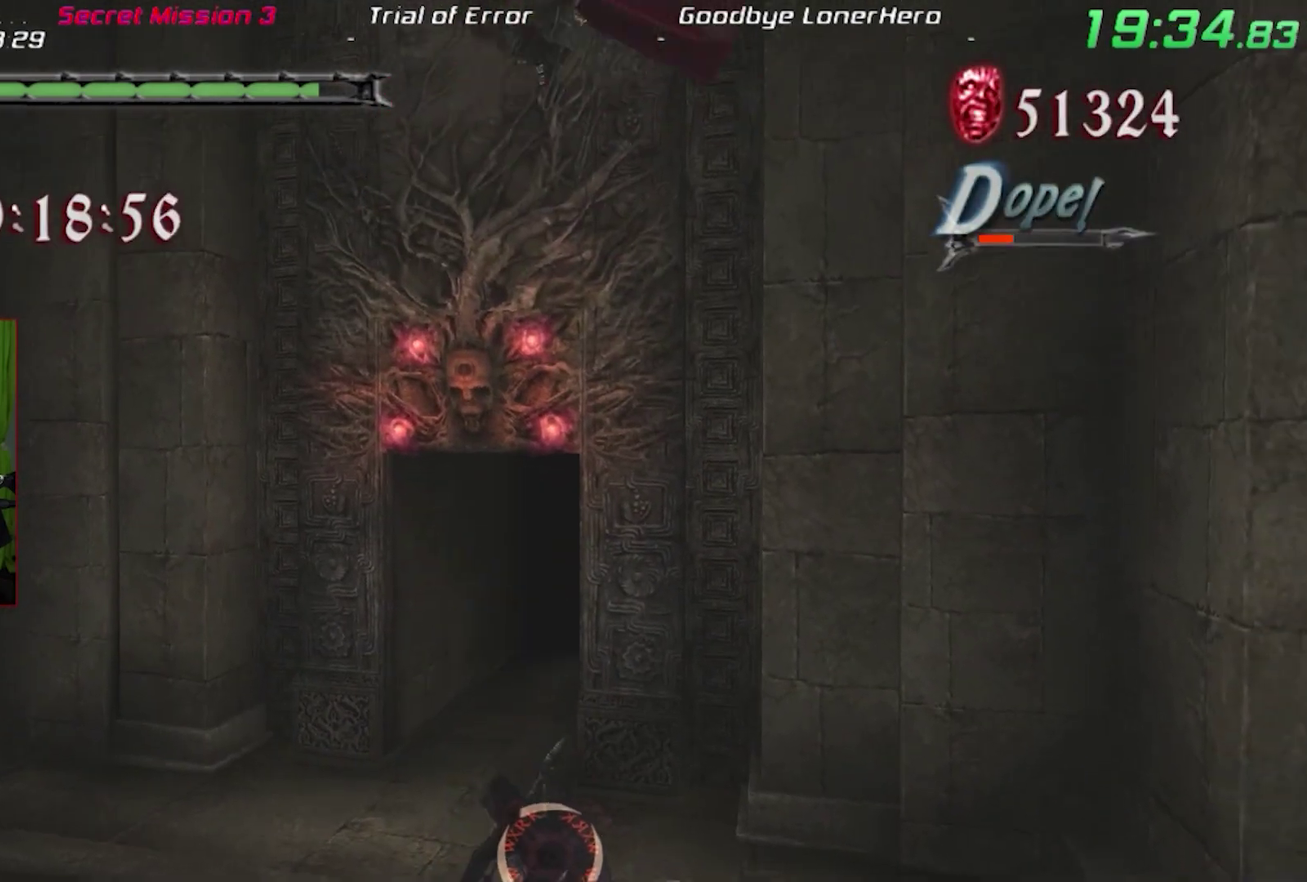
{"dt_ms": 667, "buttons": [], "left_stick": "down-right", "right_stick": "center"}